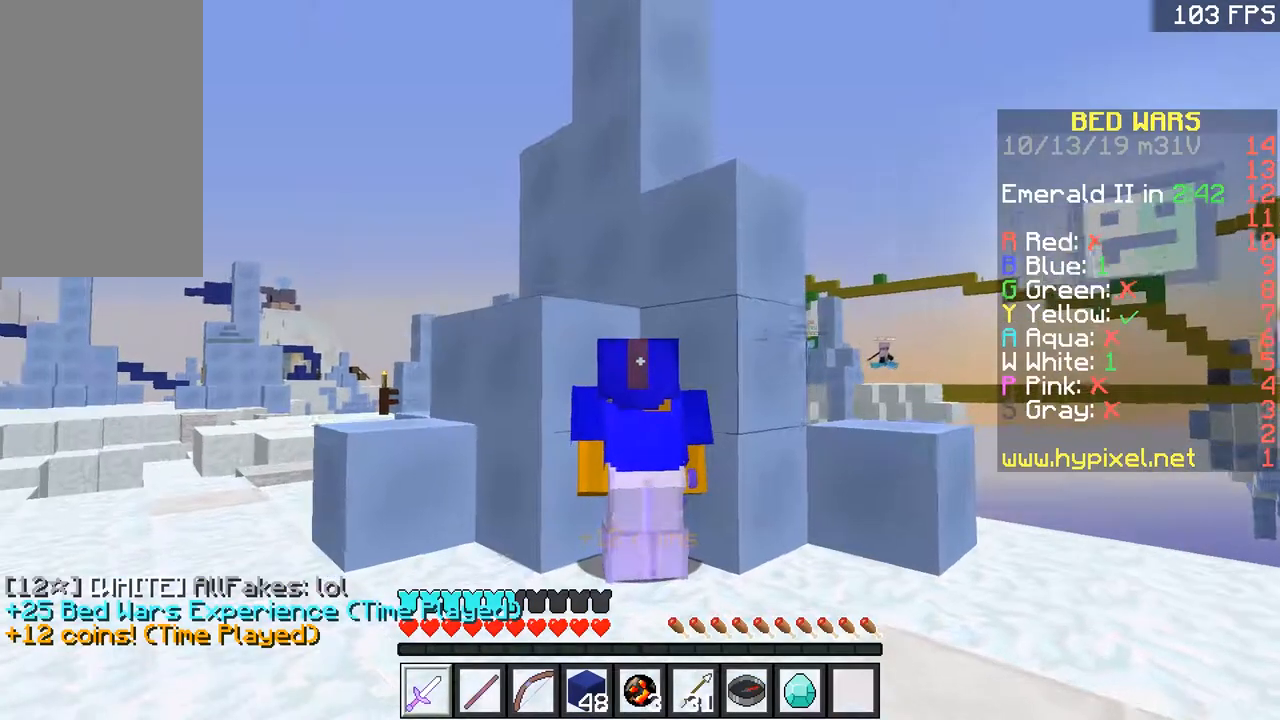
Gameplay with keyboard and mouse; each line is a JSON object with the keys and mouse buttons held at the frame after it. "events" lists presses ("down") and releases ("up") of "a", "d", "s", "space", "w", "mouse_left" and "mouse_right" between this image and that frame as [ms after this image, input, new state], when the widget could be followed in between. "mouse_left", "mouse_right" = the "left", "right" buttons of the "mouse" list. No other keys are recorded. Fast repeated clicks can show as one long hold. Mouse movement is not recorded.
{"keys": ["d"], "mouse": [], "events": [[417, "d", "down"]]}
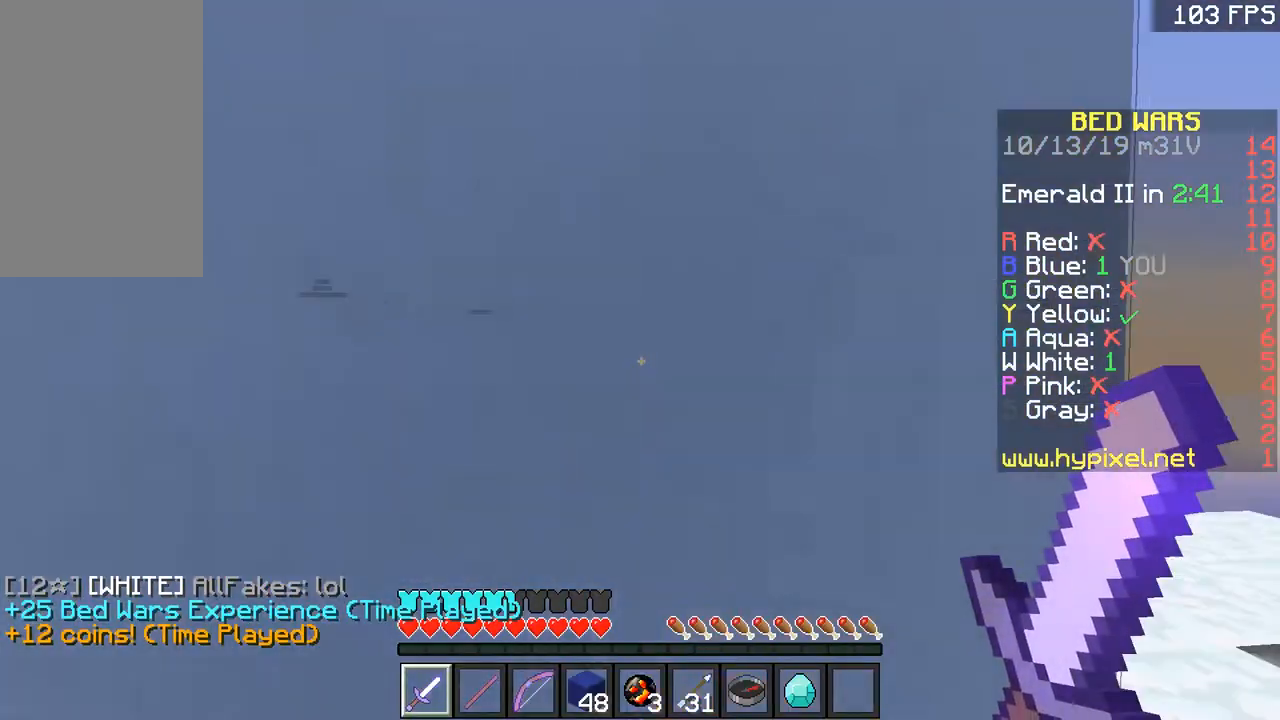
{"keys": ["d", "w"], "mouse": [], "events": [[200, "w", "down"]]}
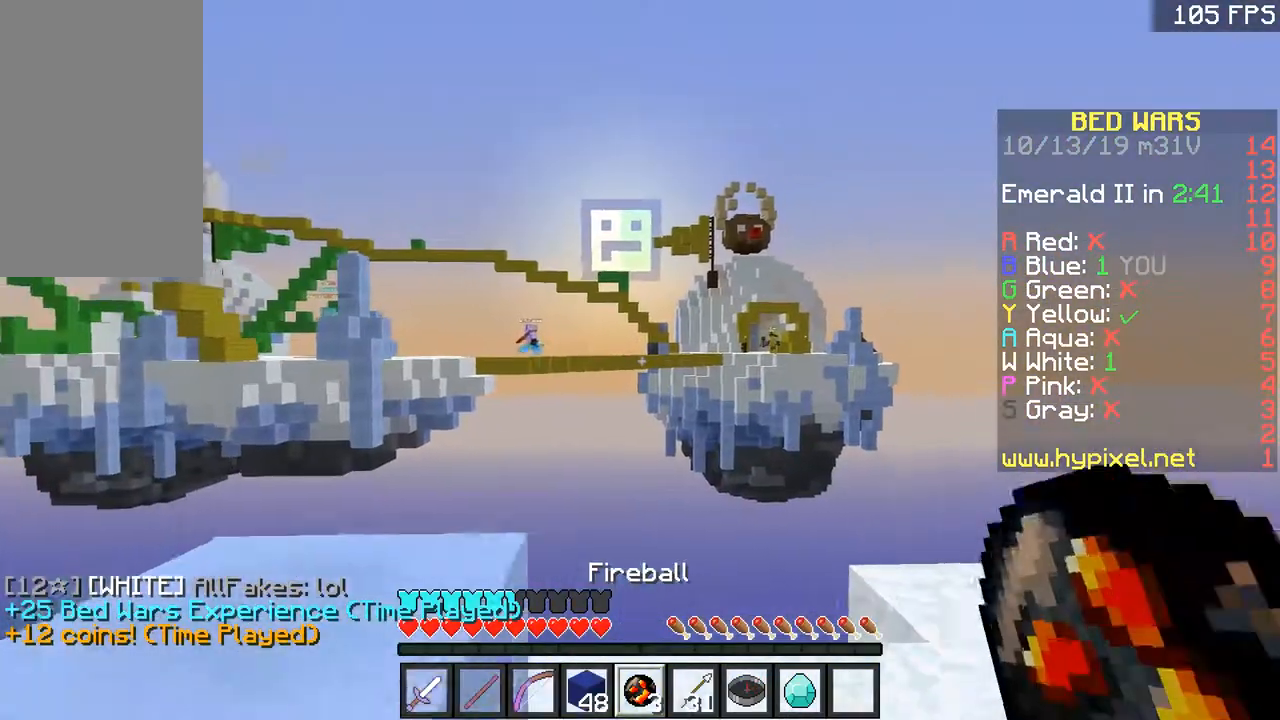
{"keys": [], "mouse": ["right"], "events": [[50, "d", "up"], [50, "w", "up"], [400, "mouse_right", "down"]]}
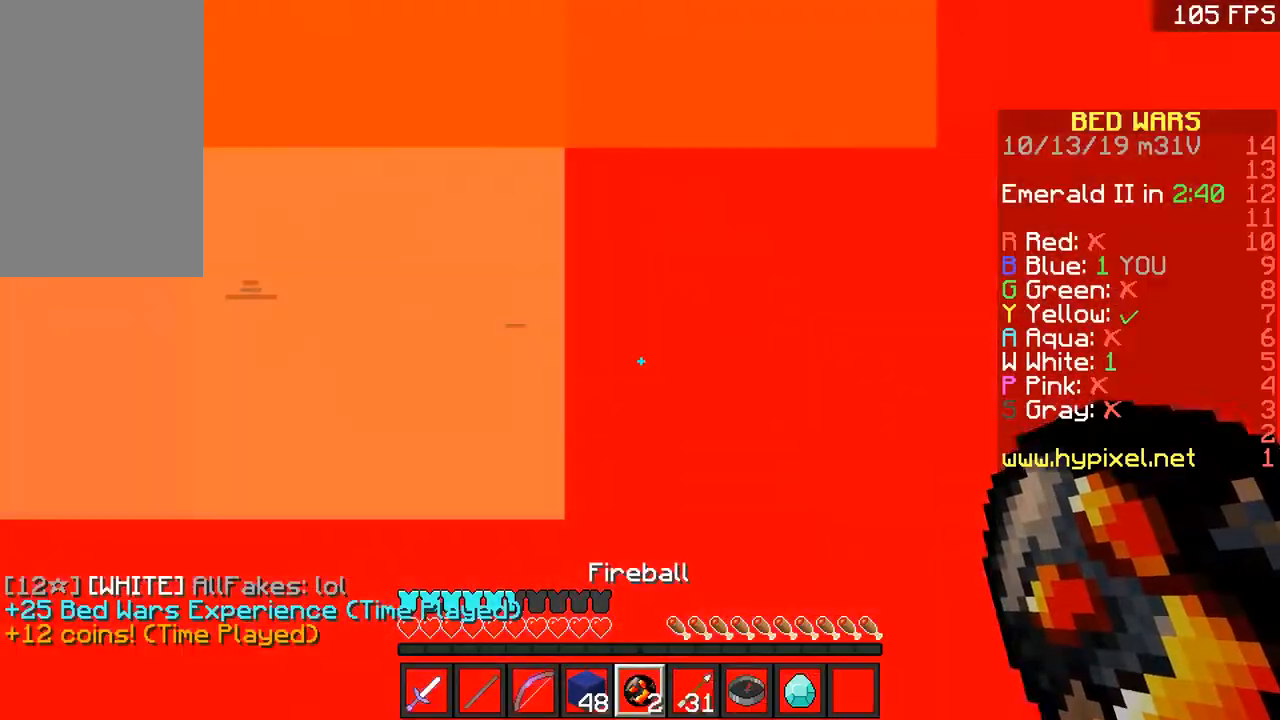
{"keys": [], "mouse": [], "events": [[50, "mouse_right", "up"]]}
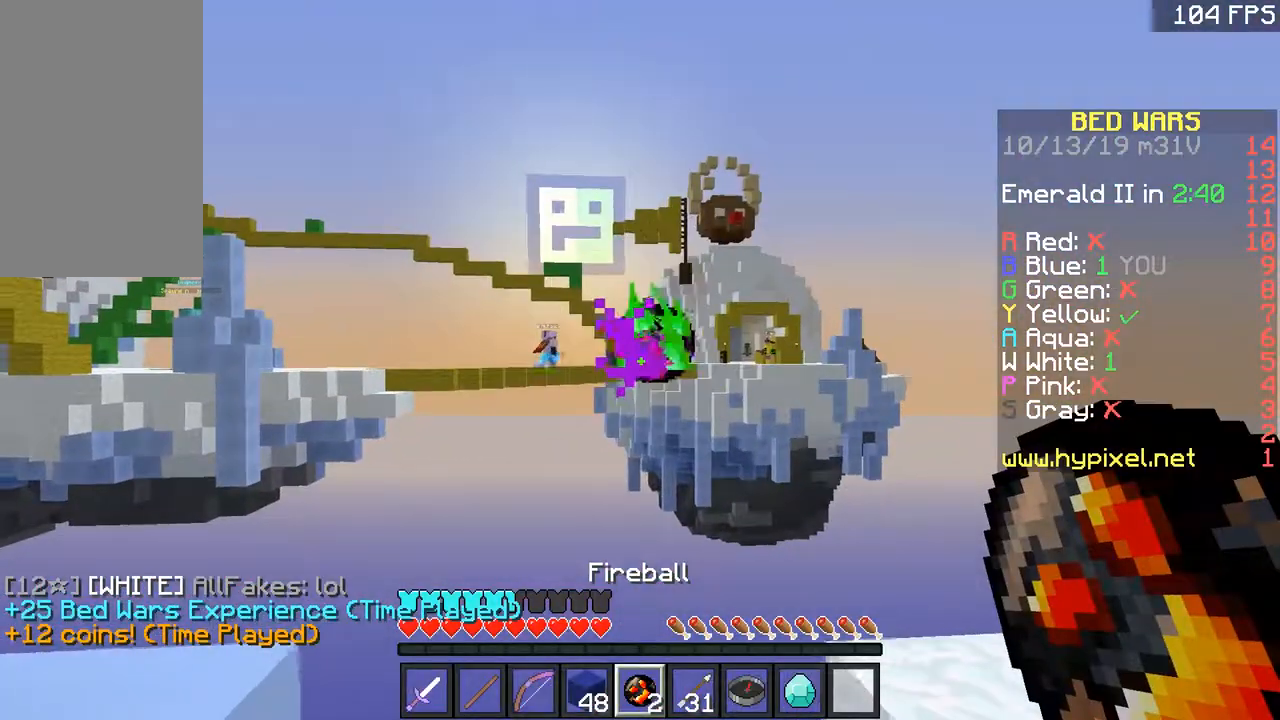
{"keys": [], "mouse": [], "events": []}
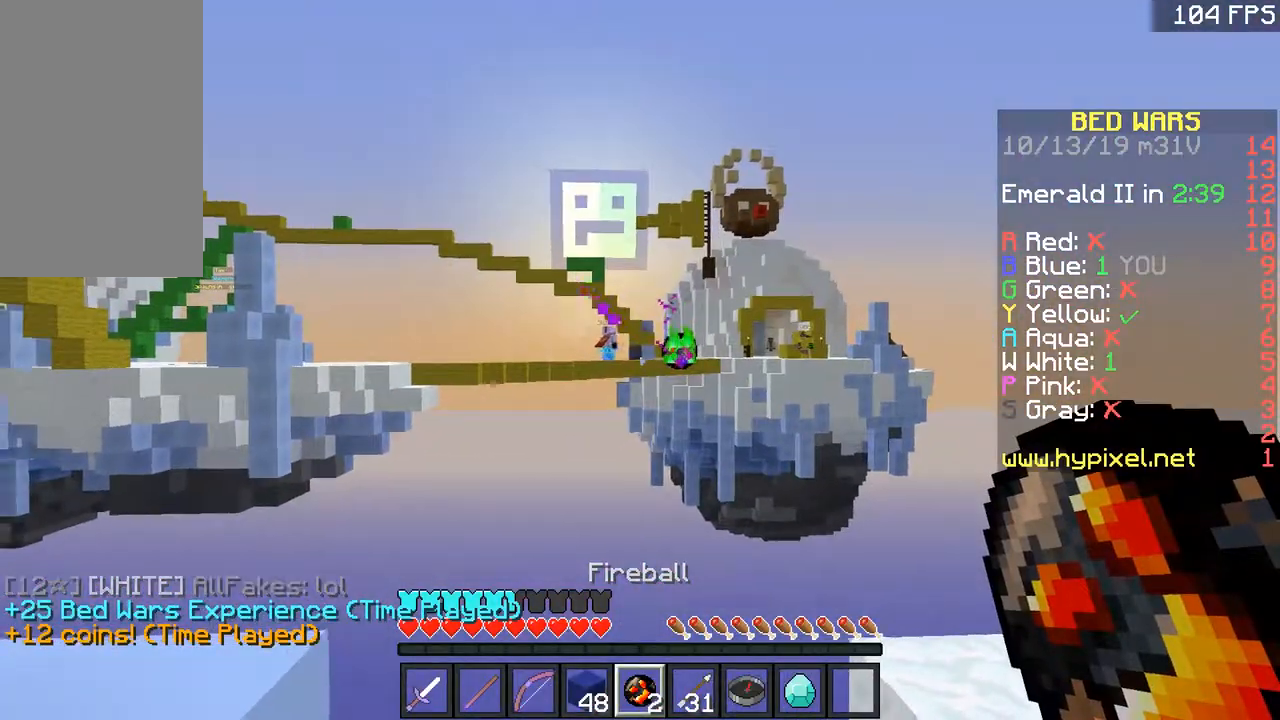
{"keys": [], "mouse": [], "events": []}
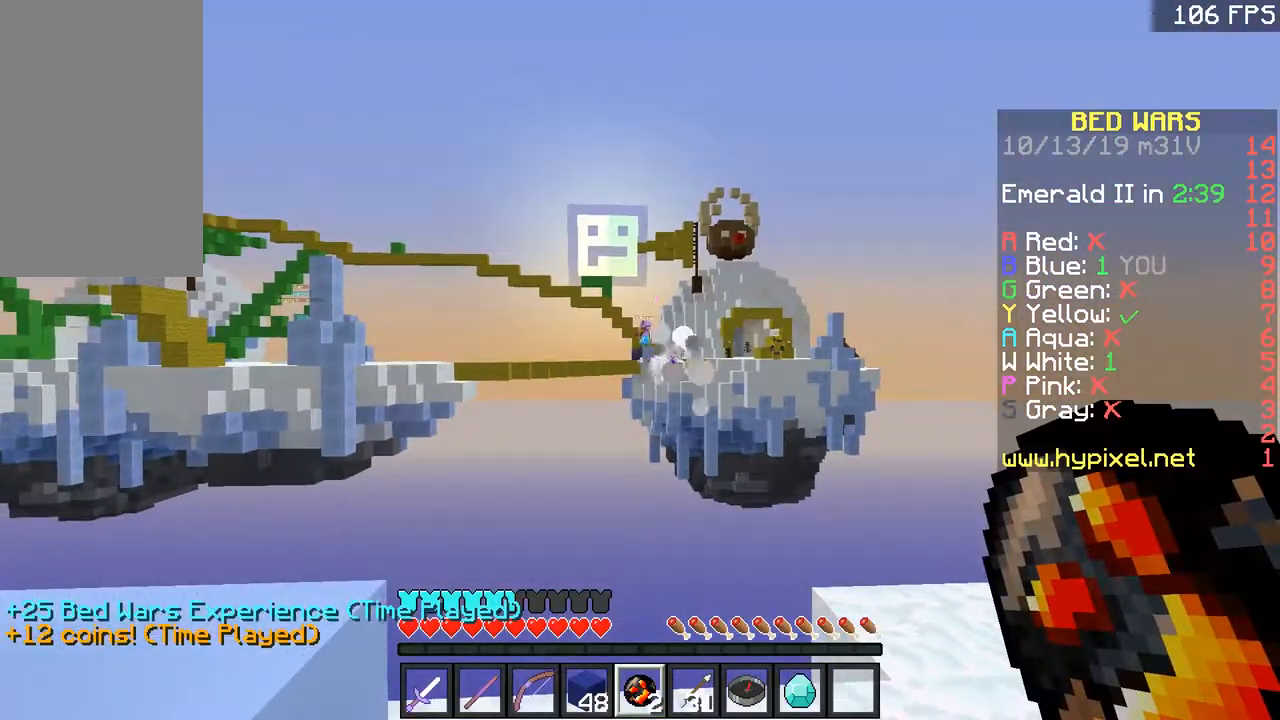
{"keys": [], "mouse": [], "events": []}
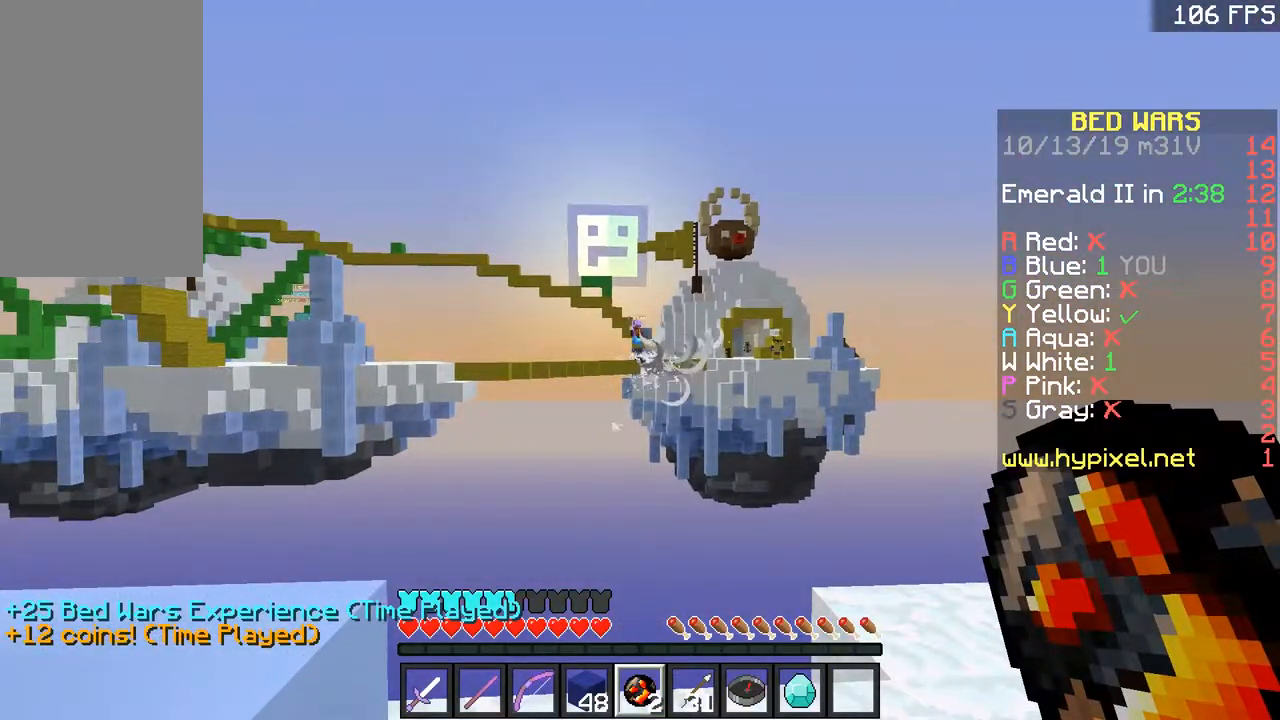
{"keys": [], "mouse": [], "events": []}
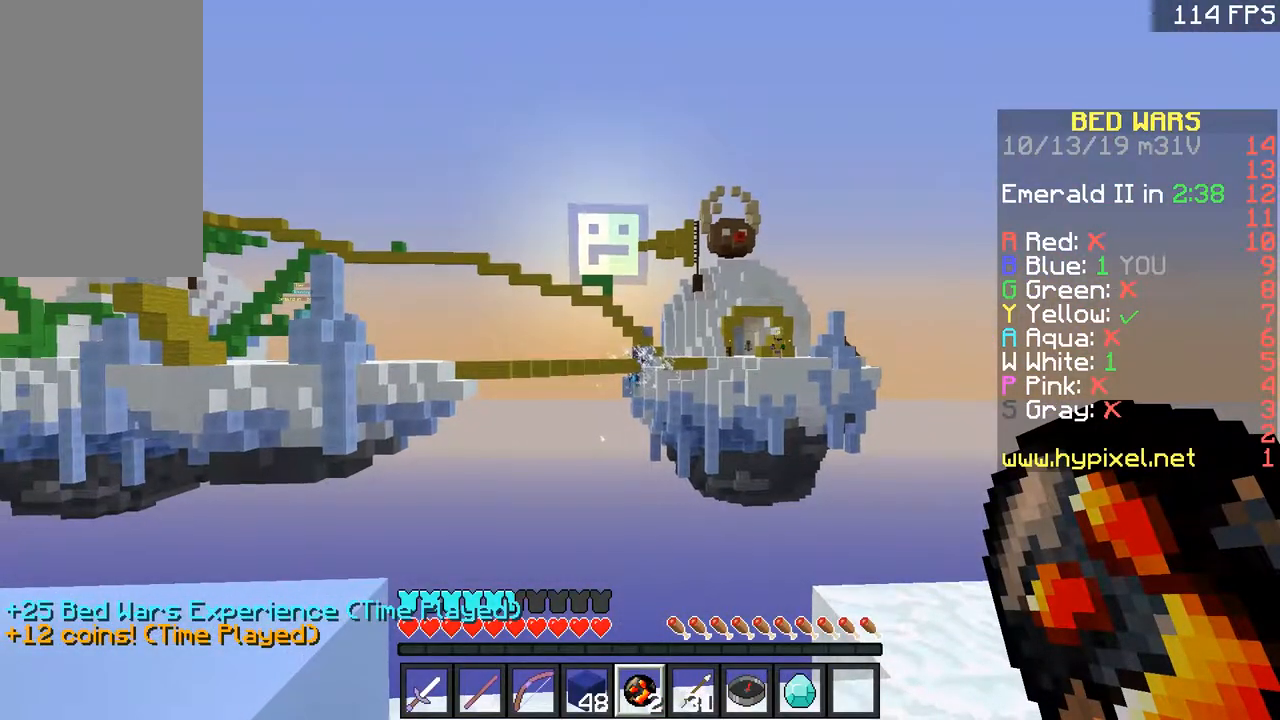
{"keys": ["d", "w"], "mouse": [], "events": [[433, "d", "down"], [483, "w", "down"]]}
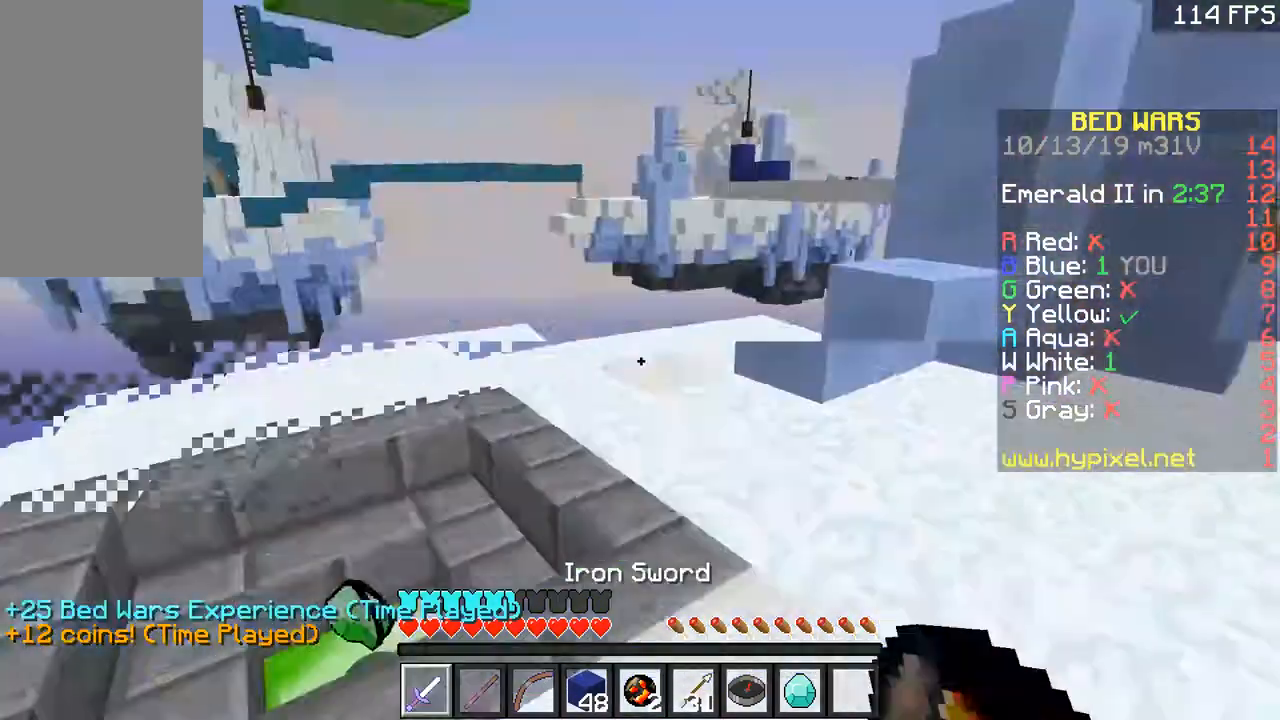
{"keys": ["w"], "mouse": ["left"], "events": [[34, "d", "up"], [34, "space", "down"], [84, "mouse_left", "down"], [150, "mouse_left", "up"], [150, "space", "up"], [184, "mouse_left", "down"], [300, "mouse_left", "up"], [351, "mouse_left", "down"], [401, "mouse_left", "up"], [451, "mouse_left", "down"]]}
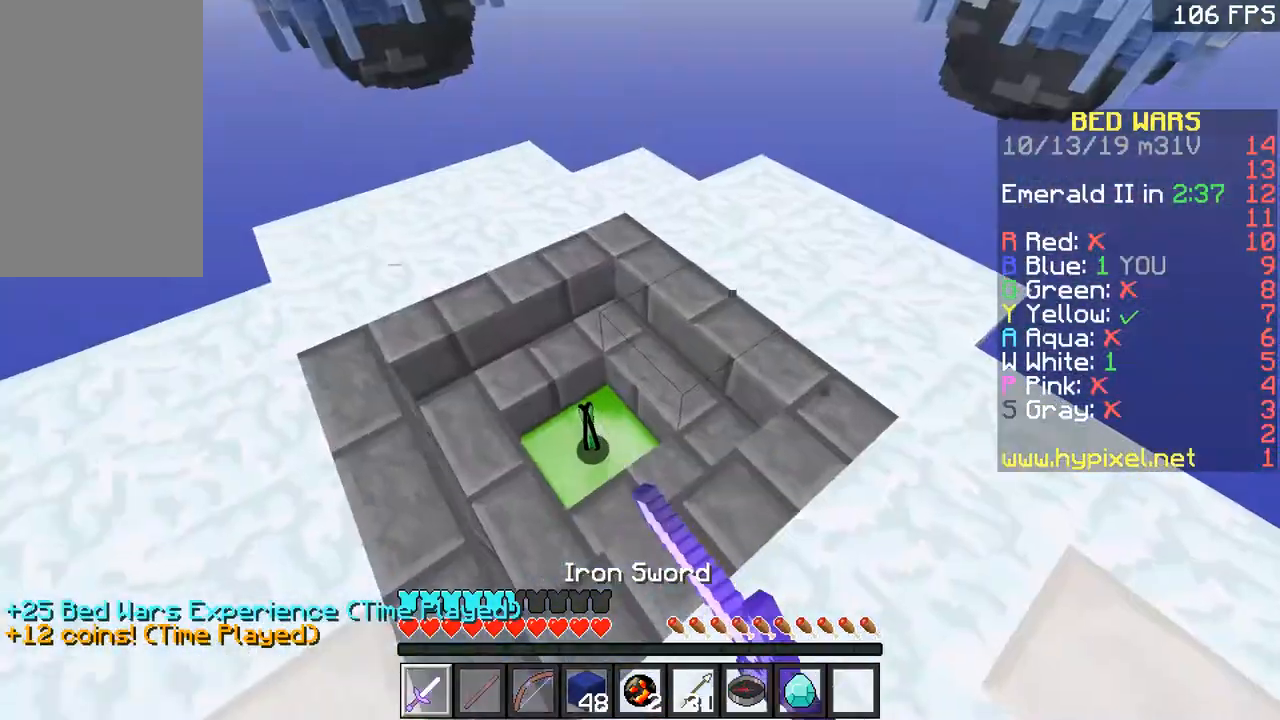
{"keys": ["w"], "mouse": ["left"], "events": [[50, "mouse_left", "up"], [100, "mouse_left", "down"], [200, "a", "down"], [200, "mouse_left", "up"], [250, "mouse_left", "down"], [300, "a", "up"], [300, "d", "down"], [300, "mouse_left", "up"], [350, "mouse_left", "down"], [450, "d", "up"]]}
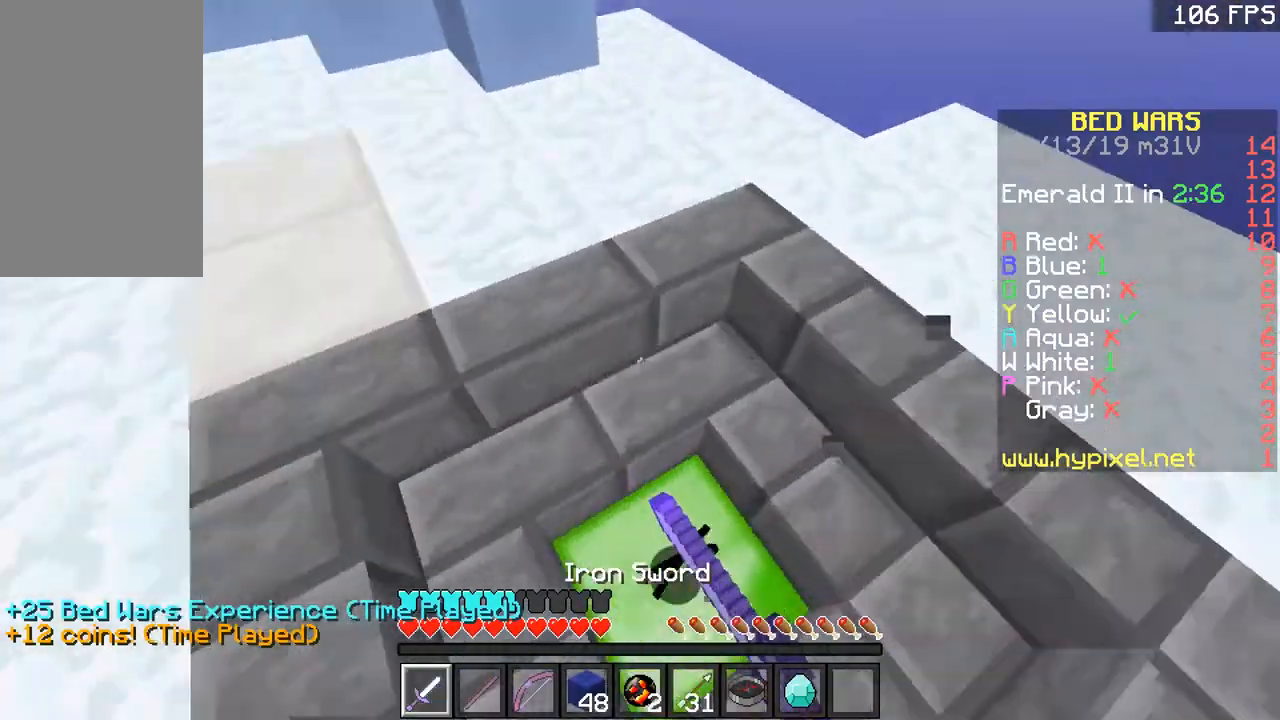
{"keys": ["w"], "mouse": [], "events": [[50, "mouse_left", "up"], [100, "mouse_left", "down"], [150, "mouse_left", "up"], [200, "mouse_left", "down"], [200, "space", "down"], [250, "mouse_left", "up"], [300, "mouse_left", "down"], [401, "mouse_left", "up"], [451, "mouse_left", "down"], [451, "space", "up"], [501, "mouse_left", "up"]]}
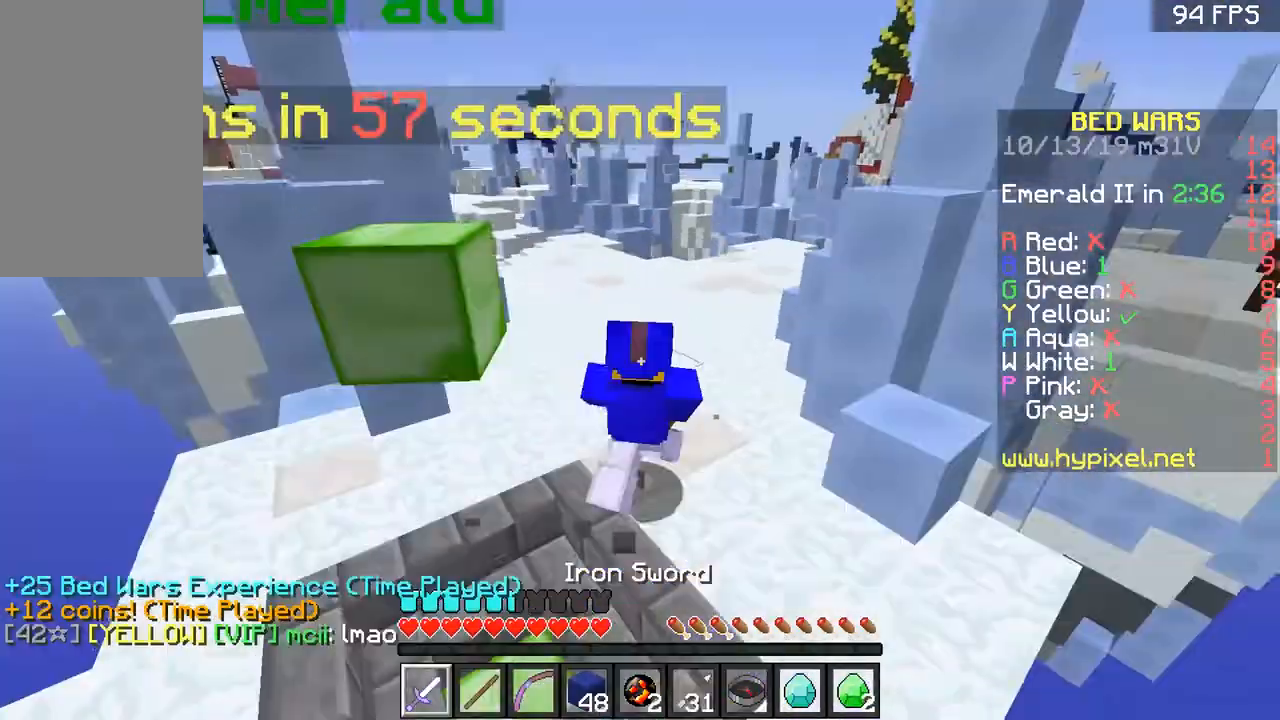
{"keys": ["space", "w"], "mouse": ["left"], "events": [[50, "mouse_left", "down"], [100, "mouse_left", "up"], [150, "mouse_left", "down"], [200, "mouse_left", "up"], [250, "mouse_left", "down"], [250, "space", "down"], [300, "mouse_left", "up"], [400, "mouse_left", "down"], [450, "mouse_left", "up"], [500, "mouse_left", "down"]]}
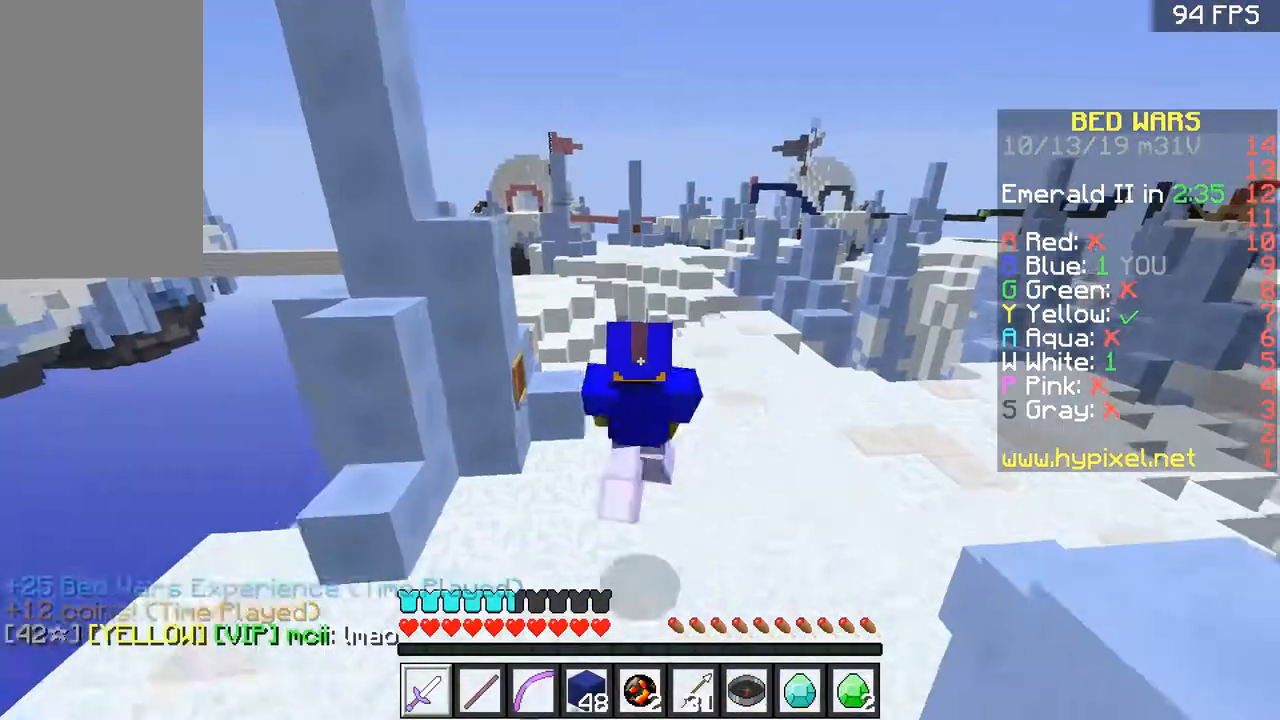
{"keys": ["d", "w"], "mouse": [], "events": [[50, "mouse_left", "up"], [100, "mouse_left", "down"], [167, "mouse_left", "up"], [250, "mouse_left", "down"], [300, "mouse_left", "up"], [451, "space", "up"], [501, "d", "down"]]}